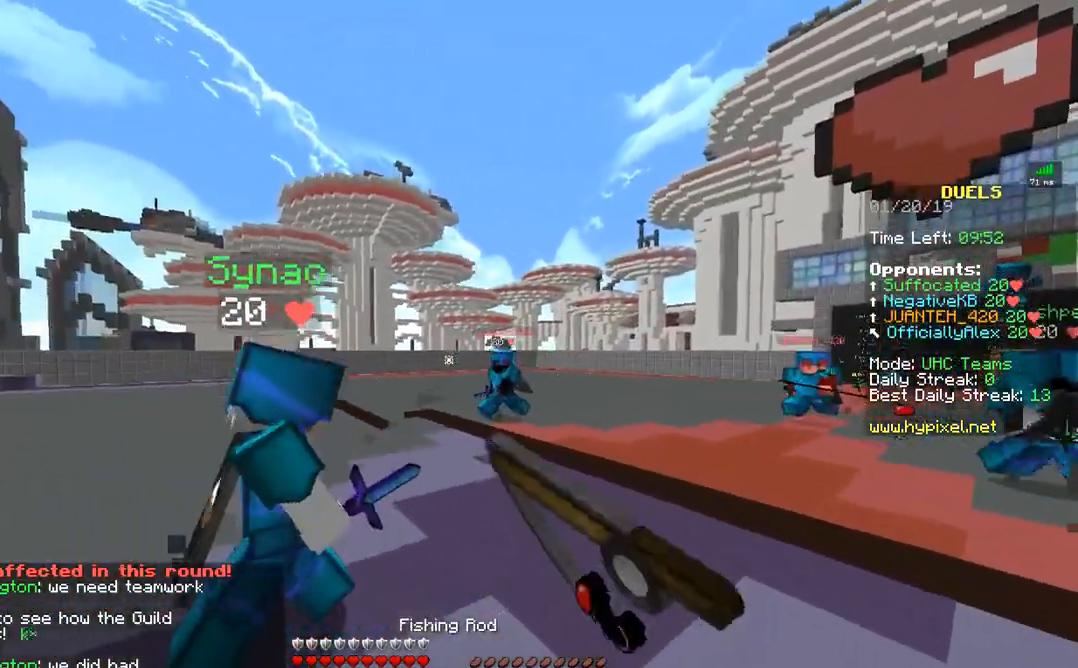
Gameplay with keyboard and mouse; each line is a JSON object with the keys and mouse buttons held at the frame after it. "events" lists presses ("down") and releases ("up") of "a", "d", "s", "w", "mouse_left" and "mouse_right" between this image and that frame as [ms after this image, input, new state], when the widget could be followed in between. "mouse_left", "mouse_right" = the "left", "right" buttons of the "mouse" list. No other keys are recorded. Fast repeated clicks can show as one long hold. Mouse movement is not recorded.
{"keys": ["a", "w"], "mouse": [], "events": [[33, "mouse_left", "up"], [83, "d", "up"], [83, "mouse_right", "up"], [133, "mouse_left", "down"], [183, "mouse_left", "up"], [333, "mouse_right", "down"], [417, "a", "down"], [433, "mouse_right", "up"]]}
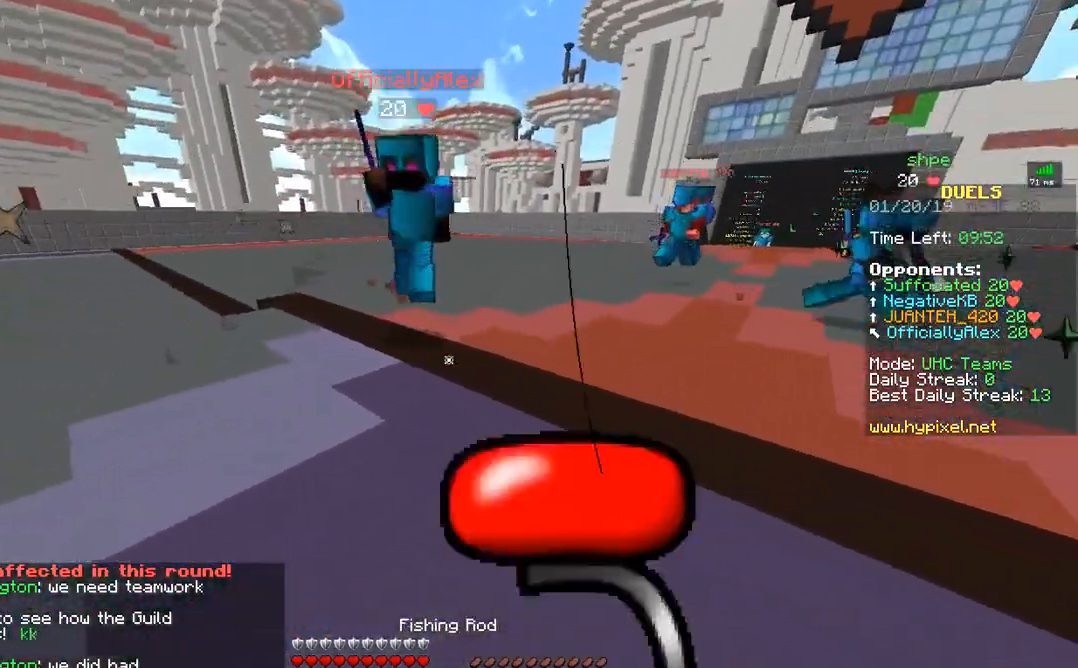
{"keys": ["d", "w"], "mouse": [], "events": [[100, "mouse_right", "down"], [183, "a", "up"], [183, "d", "down"], [183, "mouse_right", "up"], [250, "mouse_left", "down"], [250, "mouse_right", "down"], [283, "mouse_left", "up"], [283, "mouse_right", "up"], [333, "mouse_left", "down"], [383, "mouse_left", "up"], [383, "w", "up"], [433, "mouse_left", "down"], [483, "mouse_left", "up"], [483, "w", "down"]]}
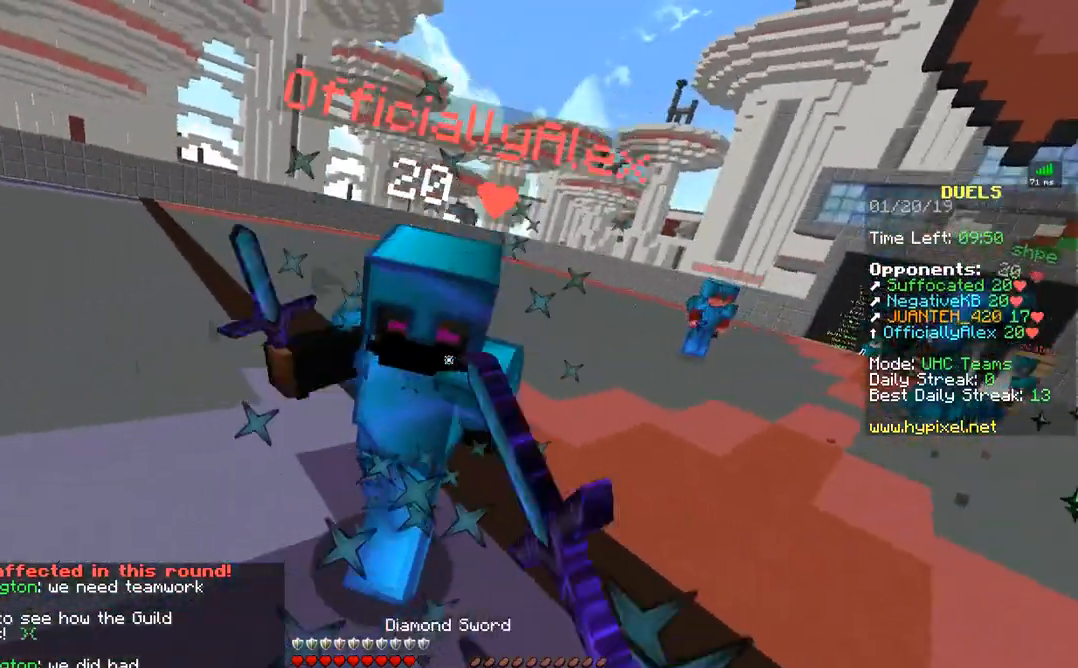
{"keys": ["w"], "mouse": ["right"], "events": [[83, "mouse_left", "down"], [133, "mouse_left", "up"], [183, "mouse_left", "down"], [233, "mouse_left", "up"], [283, "mouse_left", "down"], [283, "mouse_right", "down"], [333, "d", "up"], [333, "mouse_left", "up"], [333, "mouse_right", "up"], [383, "mouse_left", "down"], [483, "mouse_left", "up"], [483, "mouse_right", "down"]]}
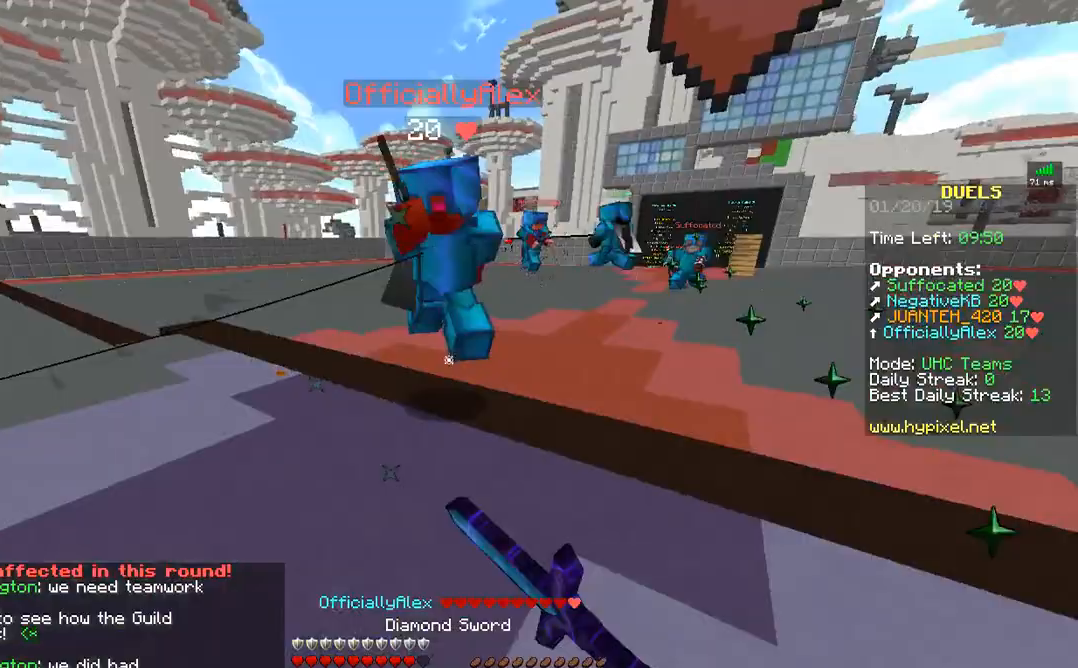
{"keys": ["d", "w"], "mouse": ["left", "right"], "events": [[83, "mouse_right", "up"], [133, "mouse_right", "down"], [233, "mouse_right", "up"], [283, "mouse_left", "down"], [283, "mouse_right", "down"], [333, "mouse_left", "up"], [333, "w", "up"], [383, "d", "down"], [383, "mouse_left", "down"], [433, "mouse_left", "up"], [433, "mouse_right", "up"], [433, "w", "down"], [483, "mouse_left", "down"], [483, "mouse_right", "down"]]}
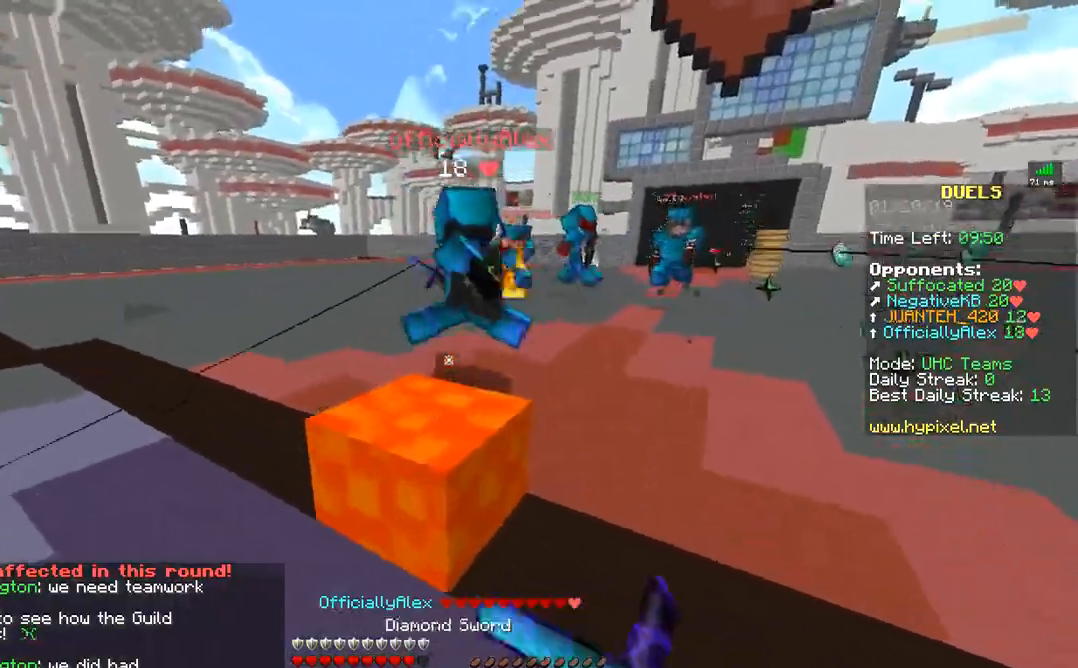
{"keys": ["a"], "mouse": [], "events": [[33, "mouse_left", "up"], [33, "mouse_right", "up"], [83, "mouse_left", "down"], [133, "mouse_left", "up"], [133, "w", "up"], [183, "s", "down"], [233, "d", "up"], [233, "mouse_left", "down"], [283, "mouse_left", "up"], [333, "a", "down"], [383, "mouse_right", "down"], [383, "s", "up"], [483, "mouse_right", "up"]]}
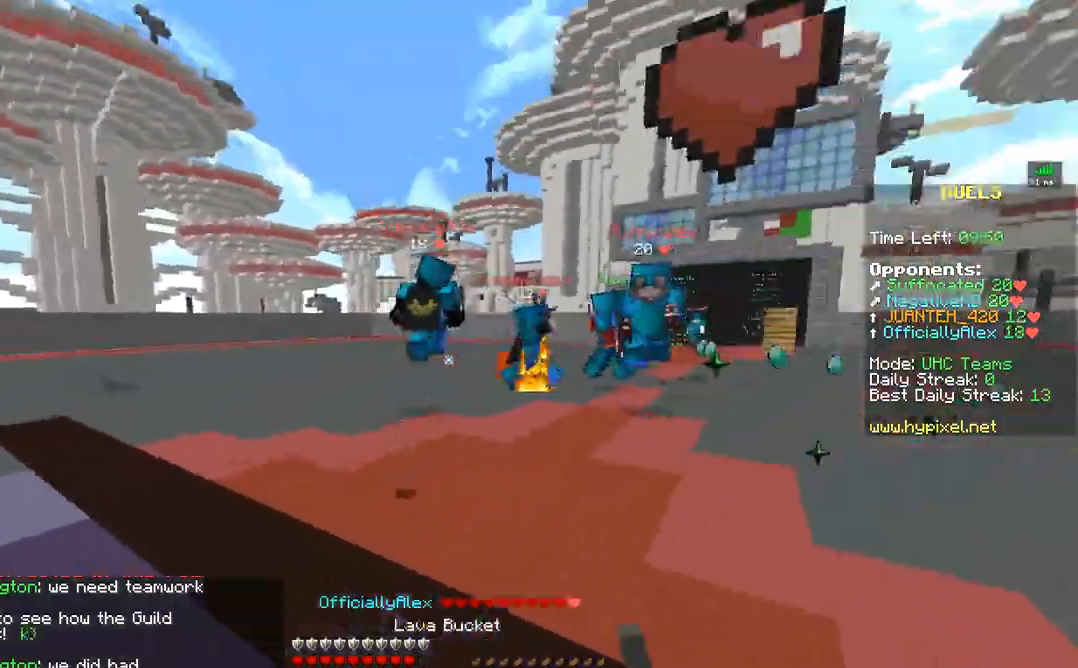
{"keys": ["w"], "mouse": [], "events": [[233, "mouse_right", "down"], [233, "w", "down"], [283, "a", "up"], [283, "mouse_right", "up"], [383, "mouse_left", "down"], [483, "mouse_left", "up"]]}
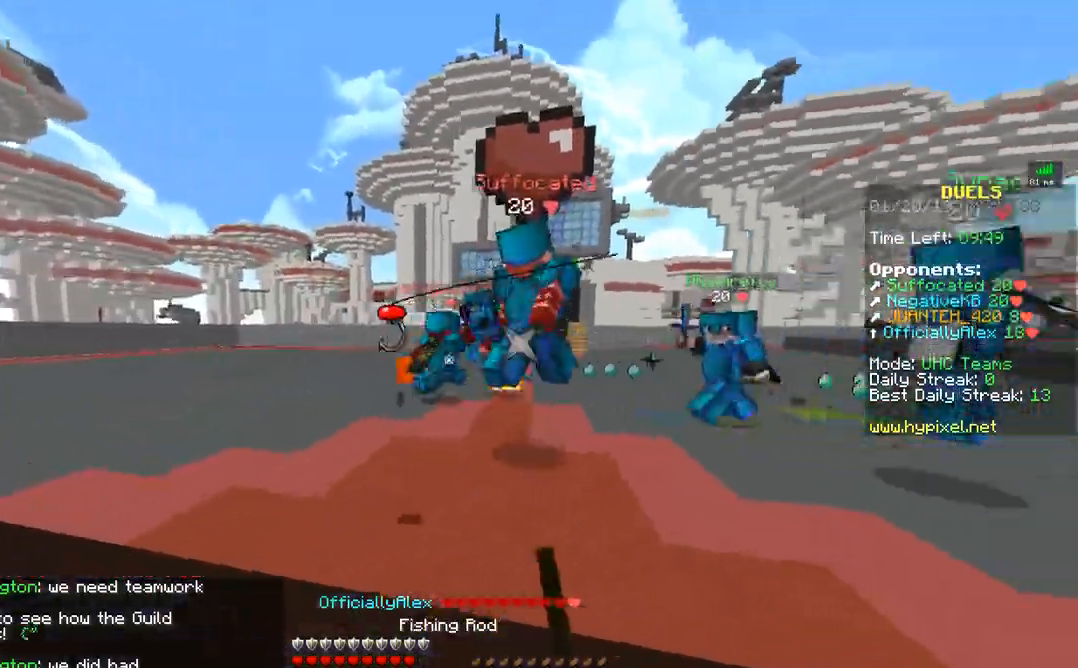
{"keys": [], "mouse": ["left"], "events": [[83, "mouse_left", "down"], [150, "mouse_left", "up"], [150, "mouse_right", "down"], [183, "mouse_right", "up"], [283, "mouse_right", "down"], [333, "mouse_left", "down"], [333, "mouse_right", "up"], [400, "mouse_left", "up"], [450, "w", "up"], [483, "mouse_left", "down"]]}
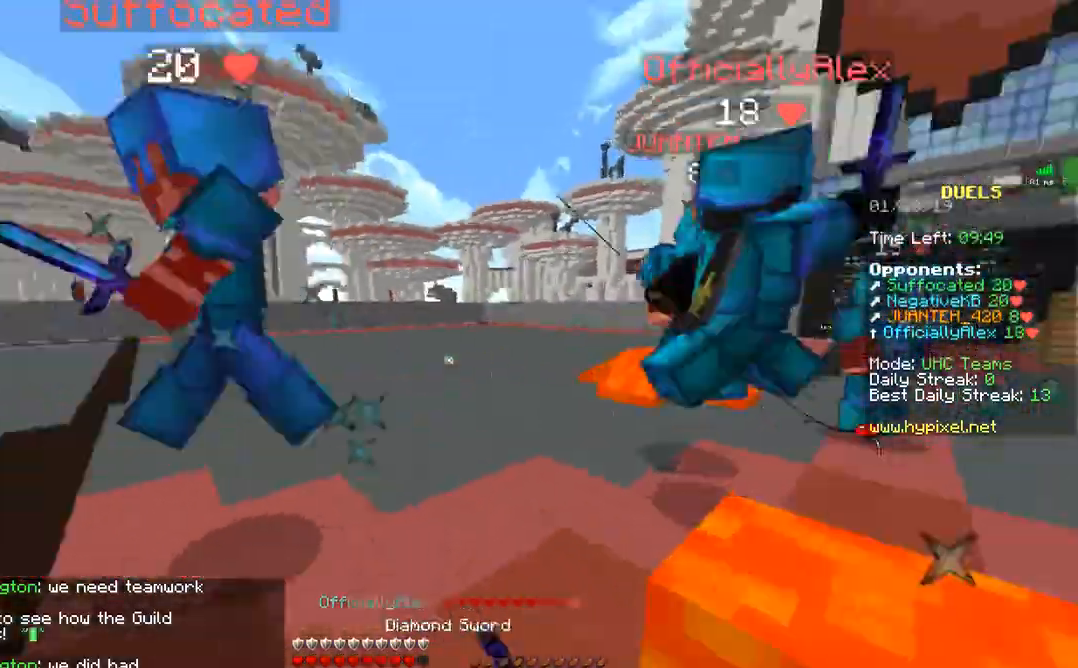
{"keys": ["w"], "mouse": ["left"], "events": [[67, "mouse_left", "up"], [117, "a", "down"], [133, "mouse_left", "down"], [183, "mouse_left", "up"], [283, "mouse_left", "down"], [333, "mouse_left", "up"], [383, "mouse_right", "down"], [433, "mouse_right", "up"], [467, "w", "down"], [483, "a", "up"], [483, "mouse_left", "down"]]}
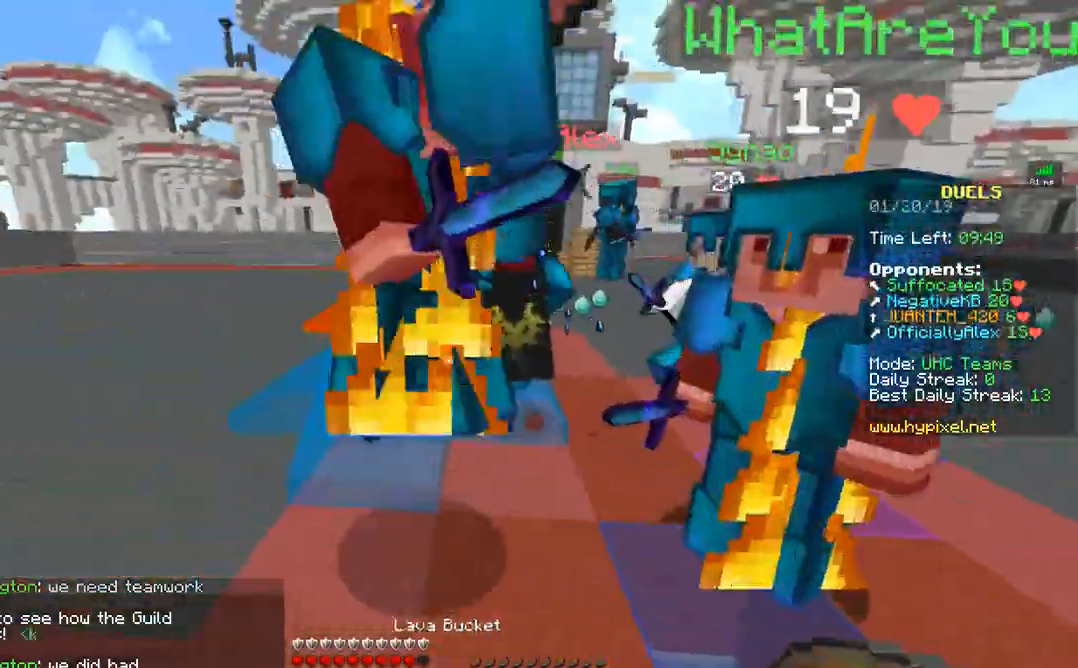
{"keys": ["d", "w"], "mouse": ["left"], "events": [[83, "mouse_left", "up"], [133, "mouse_left", "down"], [133, "w", "up"], [183, "mouse_left", "up"], [267, "w", "down"], [283, "mouse_left", "down"], [333, "w", "up"], [383, "a", "down"], [383, "mouse_left", "up"], [433, "w", "down"], [483, "a", "up"], [483, "d", "down"], [483, "mouse_left", "down"]]}
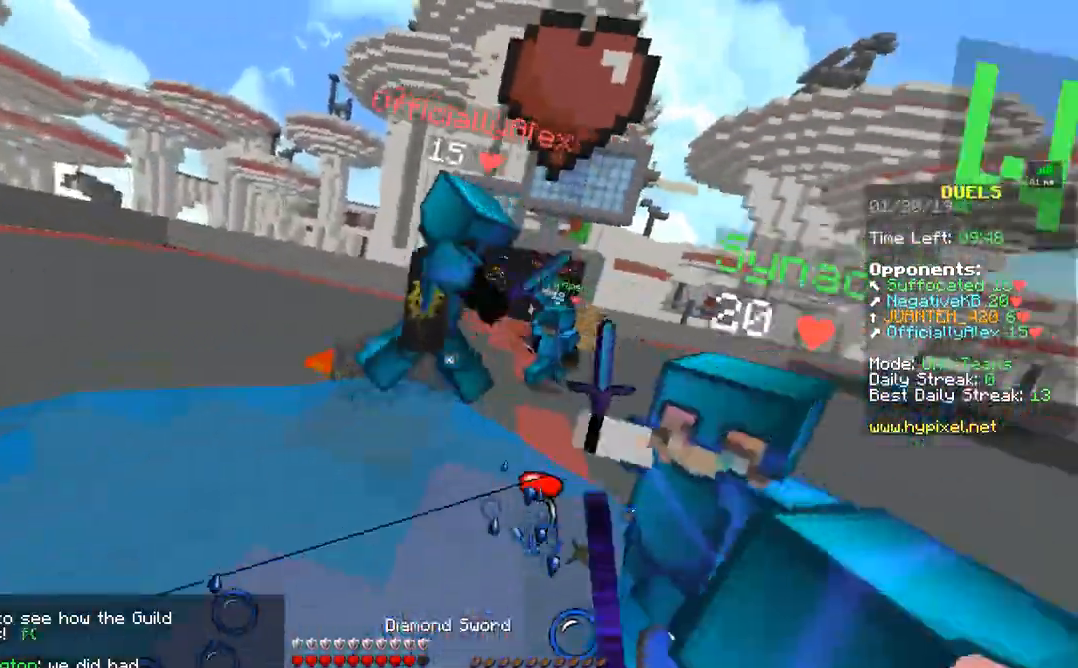
{"keys": ["w"], "mouse": ["left"], "events": [[33, "mouse_left", "up"], [83, "d", "up"], [133, "mouse_left", "down"], [183, "mouse_left", "up"], [233, "mouse_left", "down"], [333, "mouse_left", "up"], [383, "mouse_right", "down"], [433, "mouse_left", "down"], [433, "mouse_right", "up"]]}
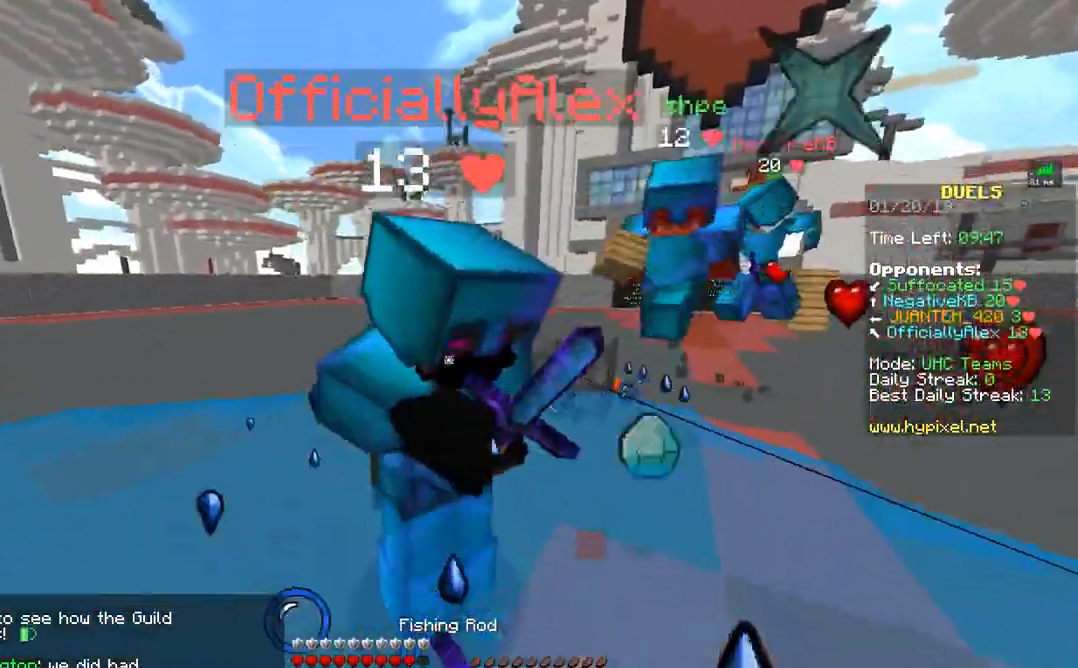
{"keys": ["d", "w"], "mouse": [], "events": [[33, "mouse_left", "up"], [83, "mouse_left", "down"], [133, "mouse_left", "up"], [200, "mouse_left", "down"], [233, "mouse_left", "up"], [283, "mouse_left", "down"], [383, "mouse_left", "up"], [433, "d", "down"], [433, "mouse_left", "down"], [483, "mouse_left", "up"]]}
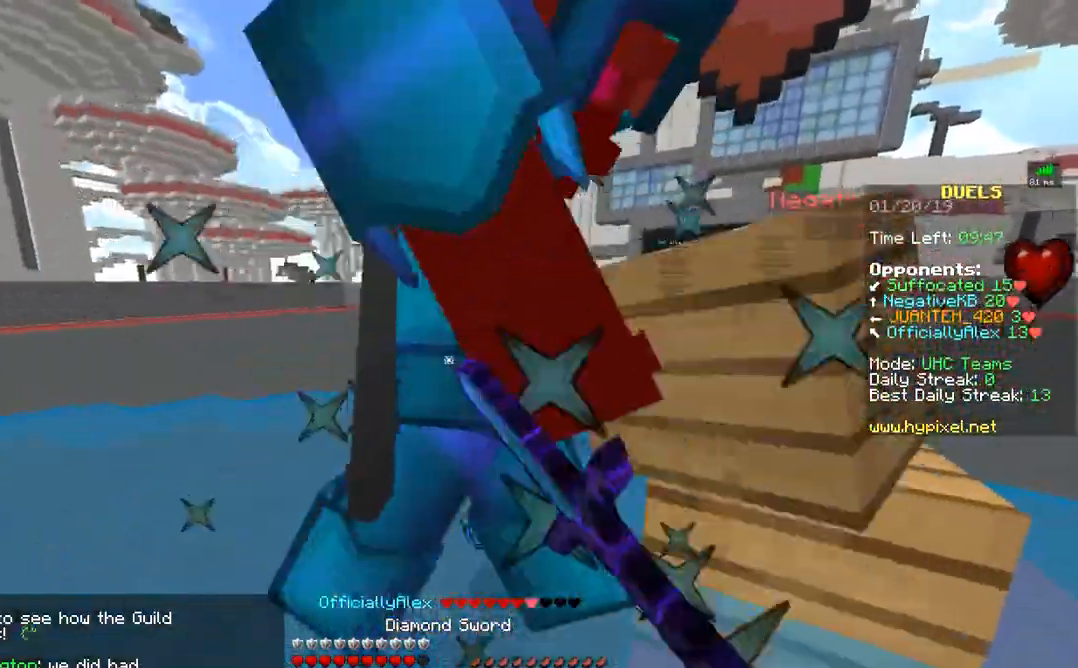
{"keys": ["d", "w"], "mouse": [], "events": [[33, "mouse_left", "down"], [83, "mouse_left", "up"], [133, "w", "up"], [183, "mouse_left", "down"], [217, "mouse_left", "up"], [217, "w", "down"], [283, "mouse_left", "down"], [483, "mouse_left", "up"]]}
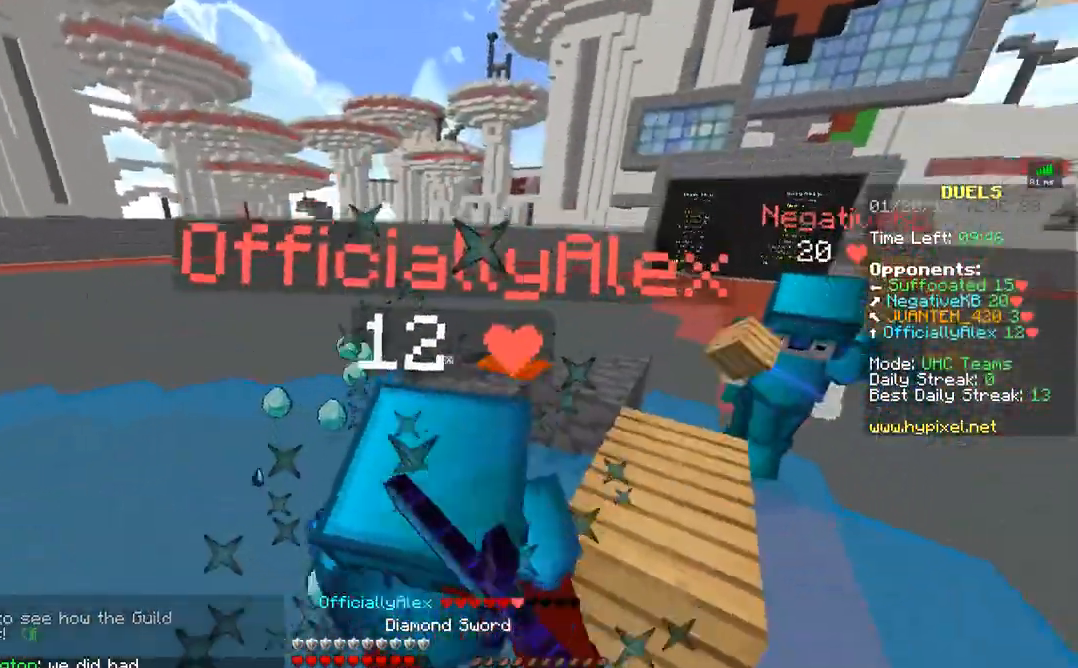
{"keys": ["d", "w"], "mouse": ["left"], "events": [[33, "mouse_left", "down"], [33, "w", "up"], [83, "mouse_left", "up"], [83, "w", "down"], [133, "mouse_left", "down"], [183, "mouse_left", "up"], [233, "d", "up"], [233, "mouse_left", "down"], [283, "mouse_left", "up"], [333, "mouse_left", "down"], [383, "mouse_left", "up"], [483, "d", "down"], [483, "mouse_left", "down"]]}
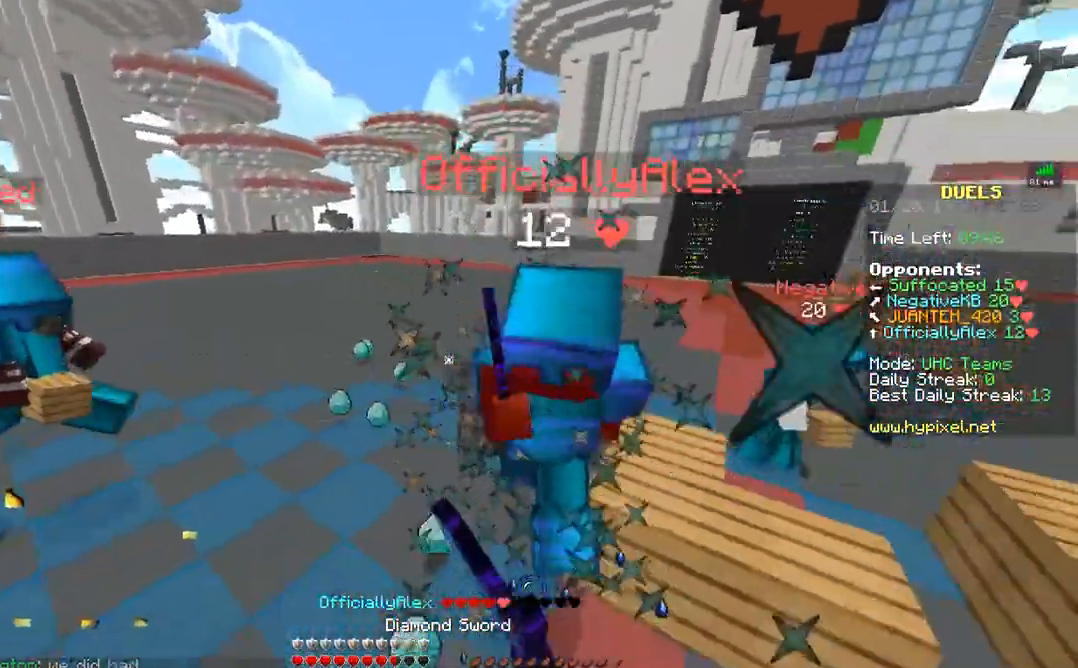
{"keys": ["a", "w"], "mouse": ["left"], "events": [[33, "mouse_left", "up"], [83, "mouse_left", "down"], [133, "w", "up"], [183, "mouse_left", "up"], [183, "w", "down"], [233, "mouse_left", "down"], [283, "mouse_left", "up"], [333, "mouse_left", "down"], [433, "d", "up"], [433, "mouse_left", "up"], [483, "a", "down"], [483, "mouse_left", "down"]]}
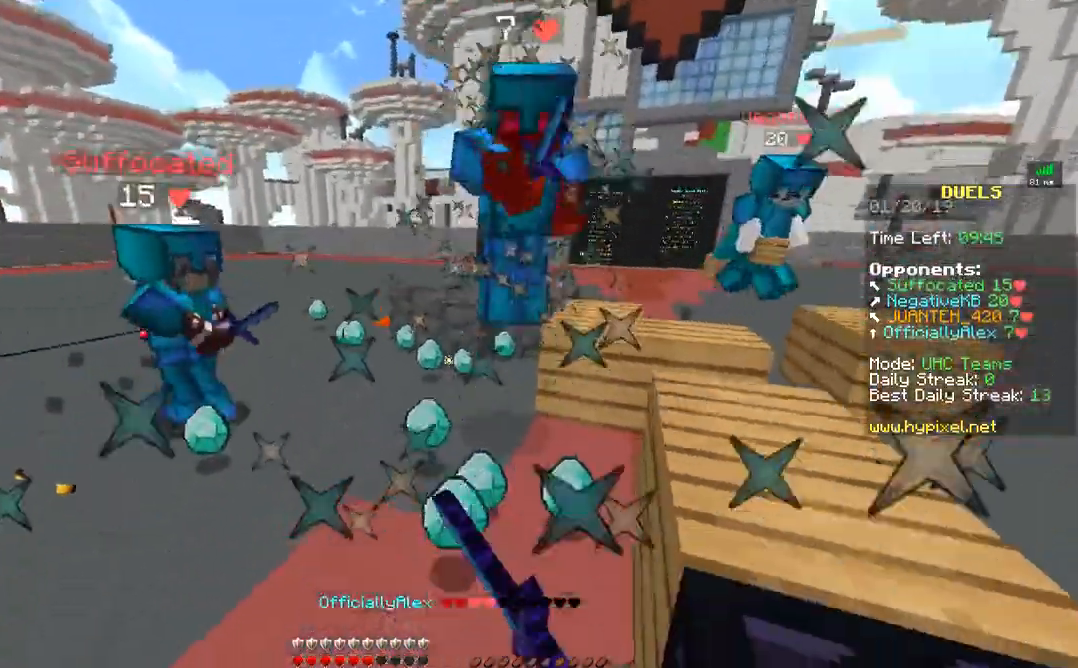
{"keys": ["d"], "mouse": [], "events": [[83, "mouse_left", "up"], [150, "a", "up"], [150, "mouse_right", "down"], [183, "mouse_right", "up"], [217, "mouse_left", "down"], [283, "w", "up"], [333, "d", "down"], [333, "mouse_left", "up"], [383, "mouse_left", "down"], [433, "mouse_left", "up"]]}
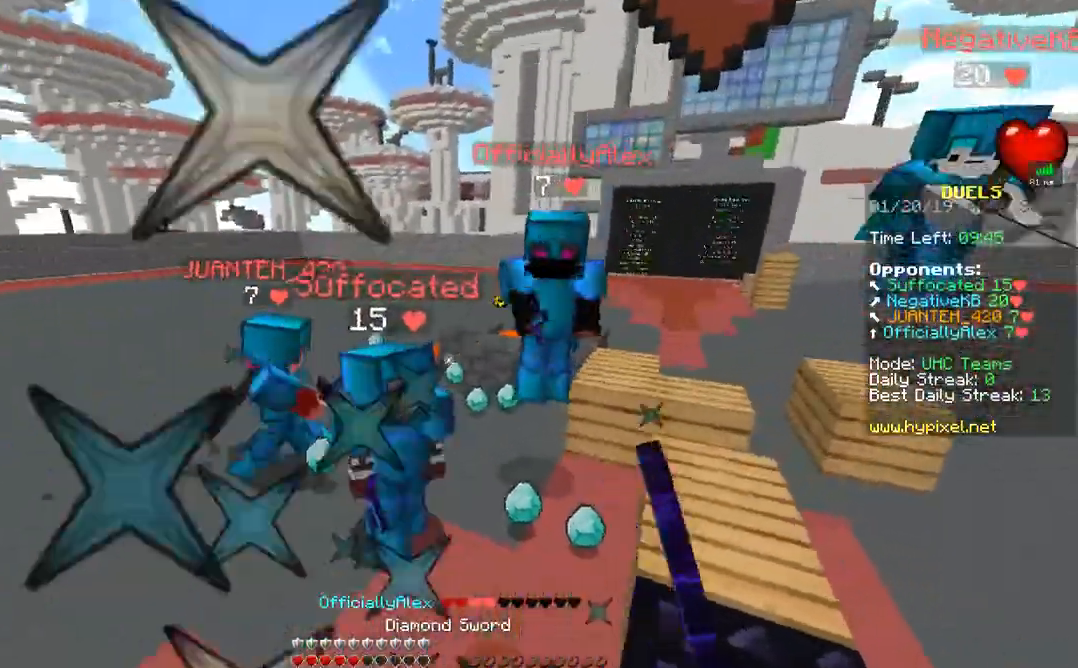
{"keys": ["s"], "mouse": ["right"], "events": [[33, "mouse_left", "down"], [83, "d", "up"], [83, "mouse_left", "up"], [83, "s", "down"], [233, "mouse_right", "down"], [333, "mouse_right", "up"], [433, "mouse_right", "down"]]}
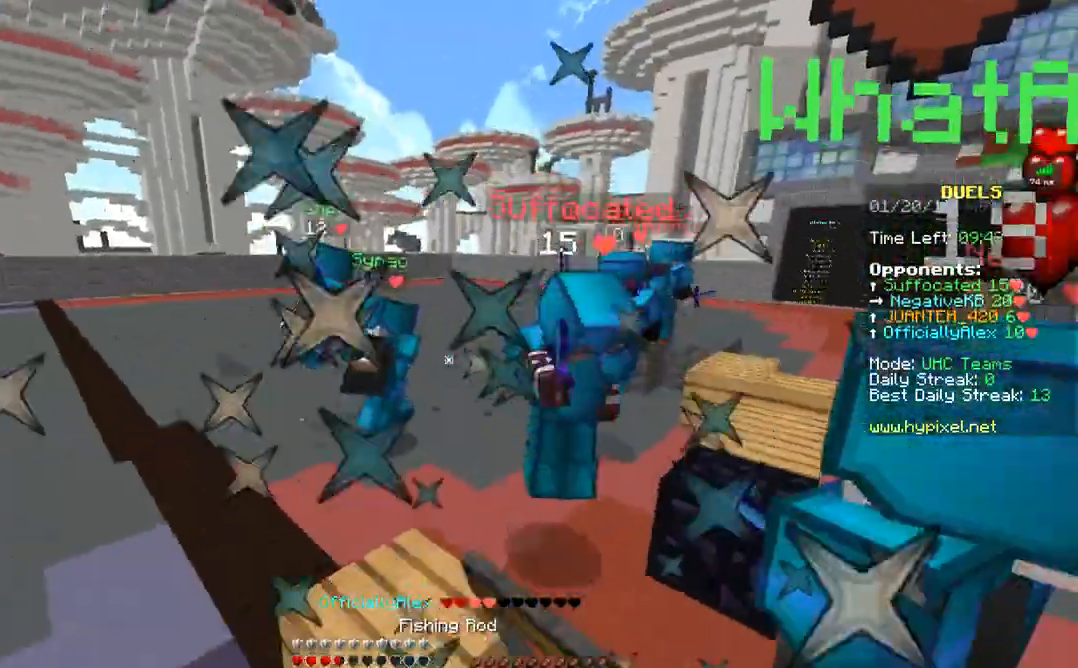
{"keys": ["s"], "mouse": ["left", "right"], "events": [[33, "mouse_right", "up"], [233, "mouse_right", "down"], [333, "mouse_left", "down"]]}
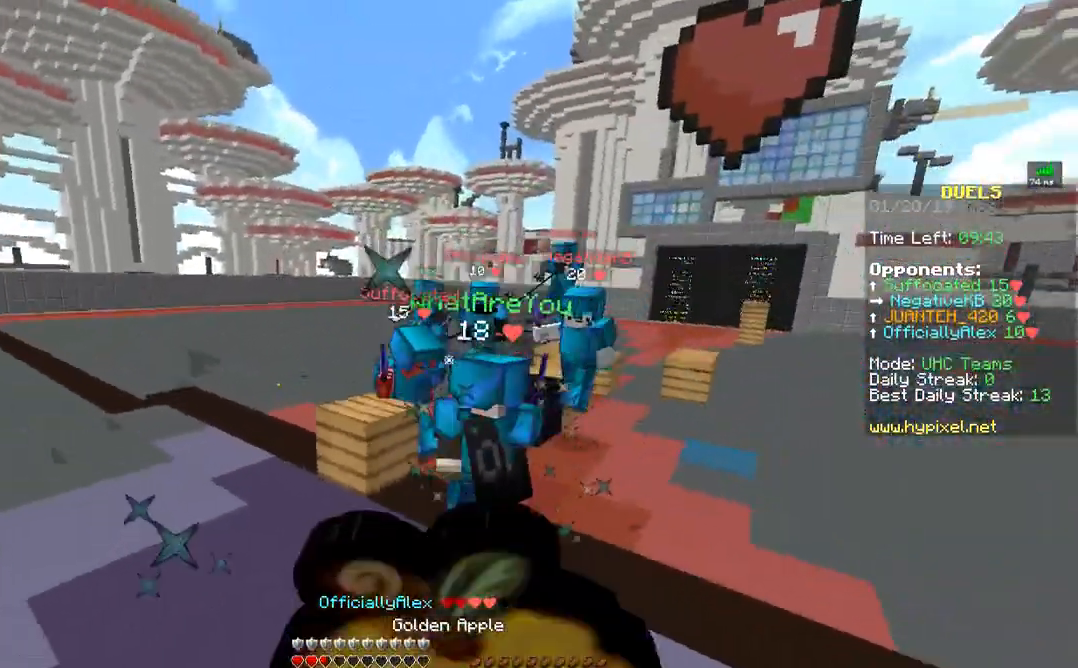
{"keys": ["s"], "mouse": ["left", "right"], "events": []}
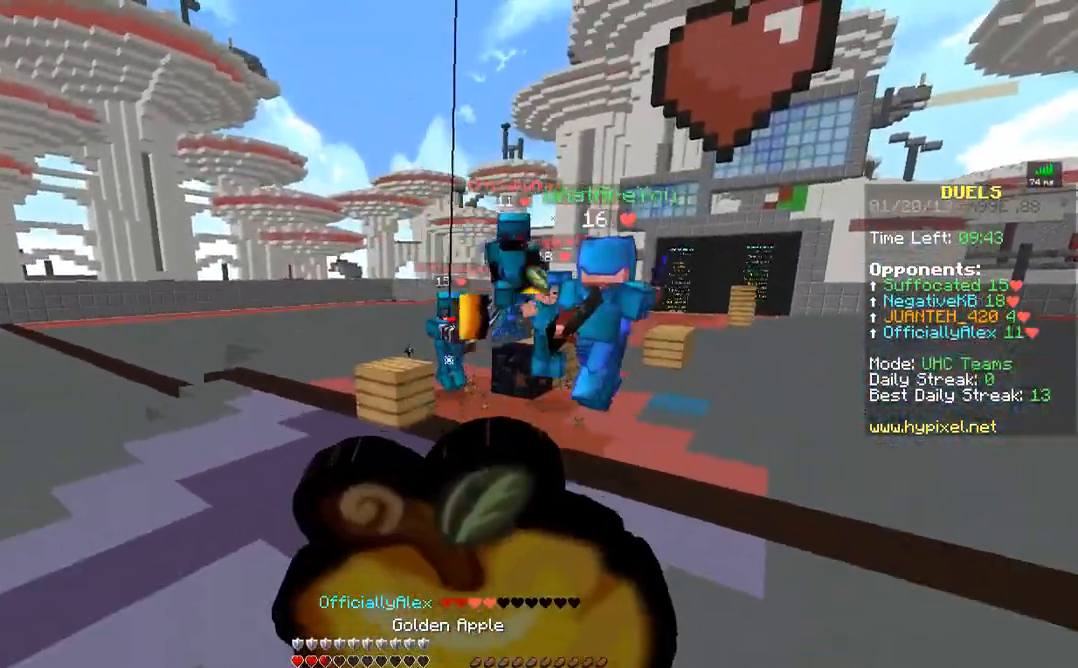
{"keys": ["s"], "mouse": ["left", "right"], "events": []}
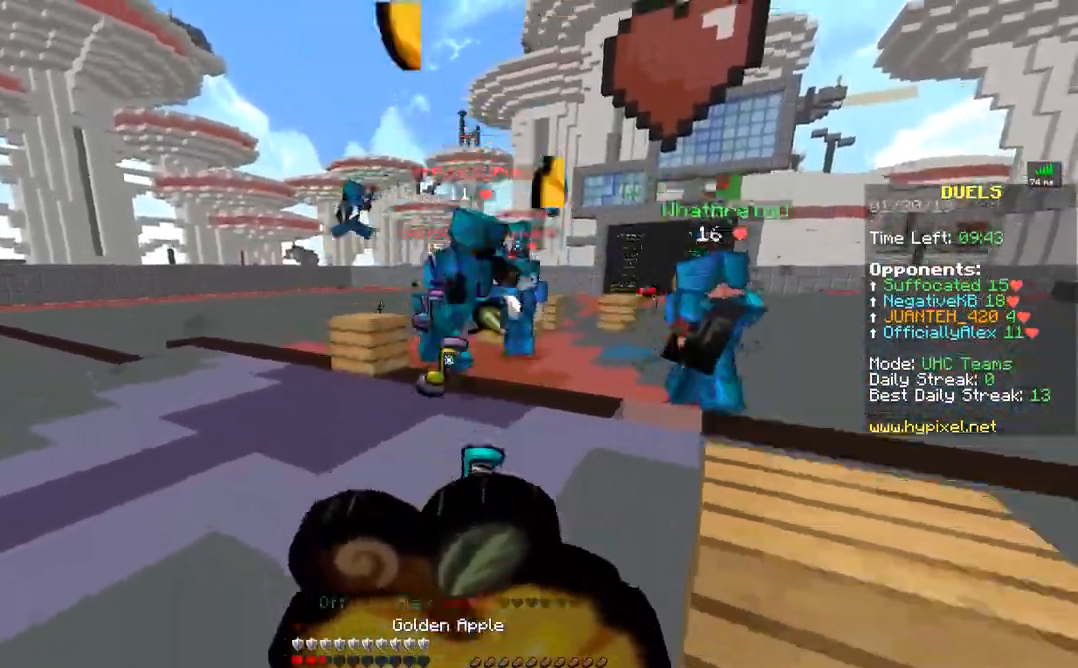
{"keys": ["d"], "mouse": ["left", "right"], "events": [[133, "d", "down"], [483, "s", "up"]]}
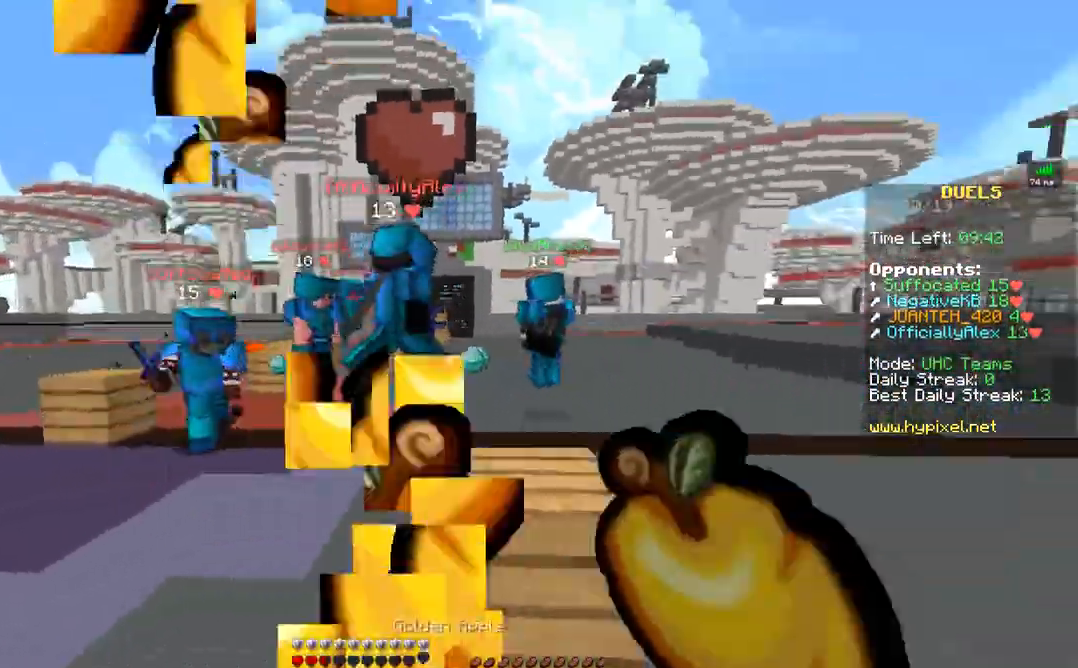
{"keys": ["d", "w"], "mouse": [], "events": [[50, "mouse_left", "up"], [50, "mouse_right", "up"], [133, "mouse_right", "down"], [233, "mouse_left", "down"], [233, "mouse_right", "up"], [233, "w", "down"], [333, "mouse_left", "up"], [383, "mouse_left", "down"], [450, "mouse_left", "up"]]}
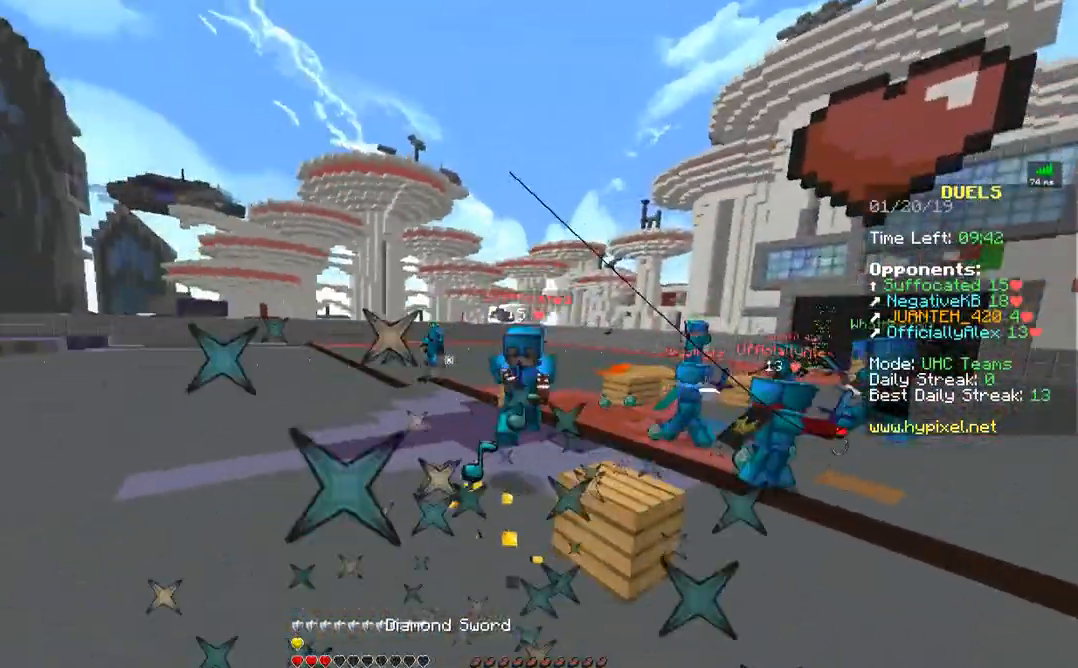
{"keys": ["d", "w"], "mouse": [], "events": [[33, "mouse_left", "down"], [83, "mouse_left", "up"], [83, "w", "up"], [133, "mouse_left", "down"], [183, "mouse_left", "up"], [183, "mouse_right", "down"], [283, "mouse_right", "up"], [283, "w", "down"], [433, "mouse_left", "down"], [483, "mouse_left", "up"]]}
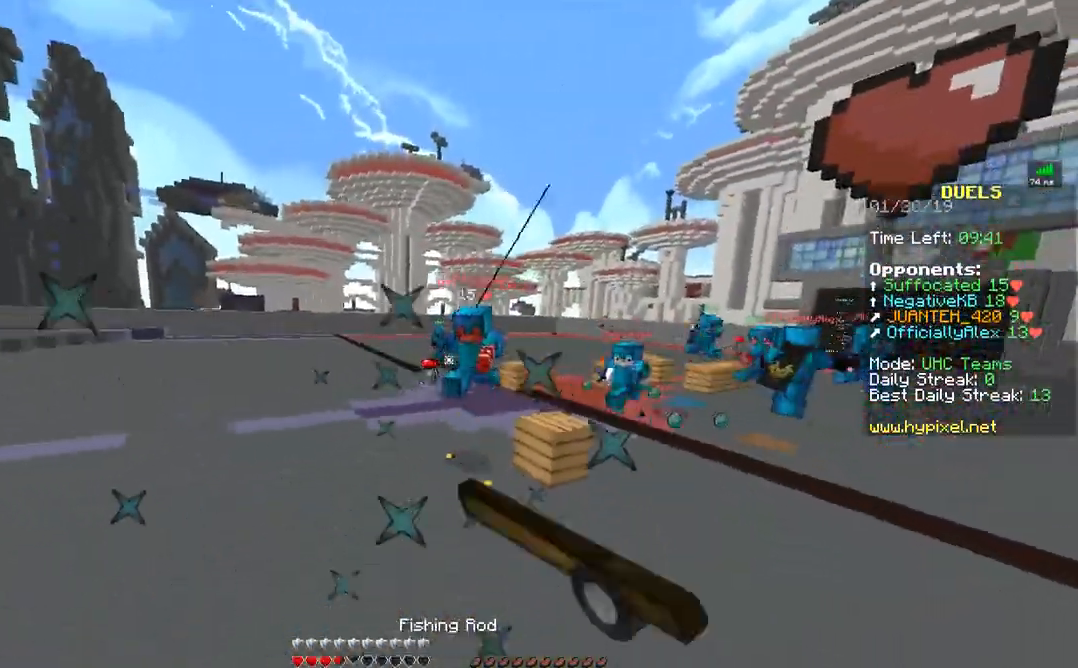
{"keys": ["d", "s"], "mouse": ["left"], "events": [[33, "d", "up"], [33, "mouse_left", "down"], [83, "w", "up"], [133, "mouse_left", "up"], [133, "w", "down"], [183, "mouse_left", "down"], [283, "w", "up"], [333, "mouse_right", "down"], [433, "mouse_left", "up"], [433, "mouse_right", "up"], [433, "s", "down"], [483, "d", "down"], [483, "mouse_left", "down"]]}
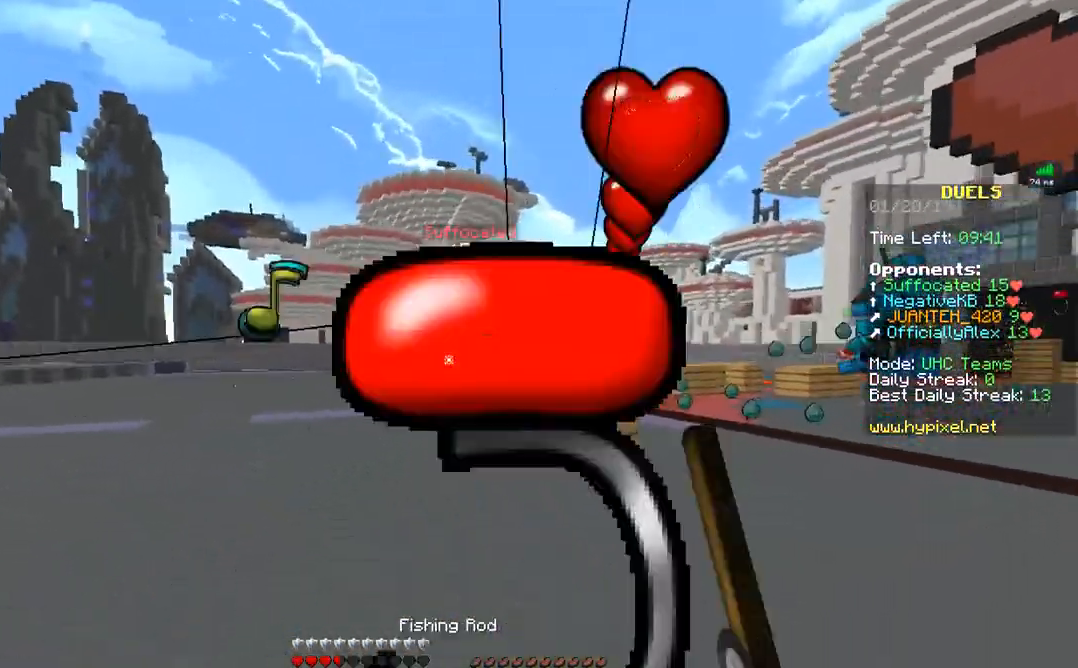
{"keys": ["s"], "mouse": [], "events": [[83, "mouse_left", "up"], [133, "d", "up"], [133, "mouse_left", "down"], [233, "mouse_left", "up"], [283, "mouse_left", "down"], [383, "mouse_right", "down"], [483, "mouse_left", "up"], [483, "mouse_right", "up"]]}
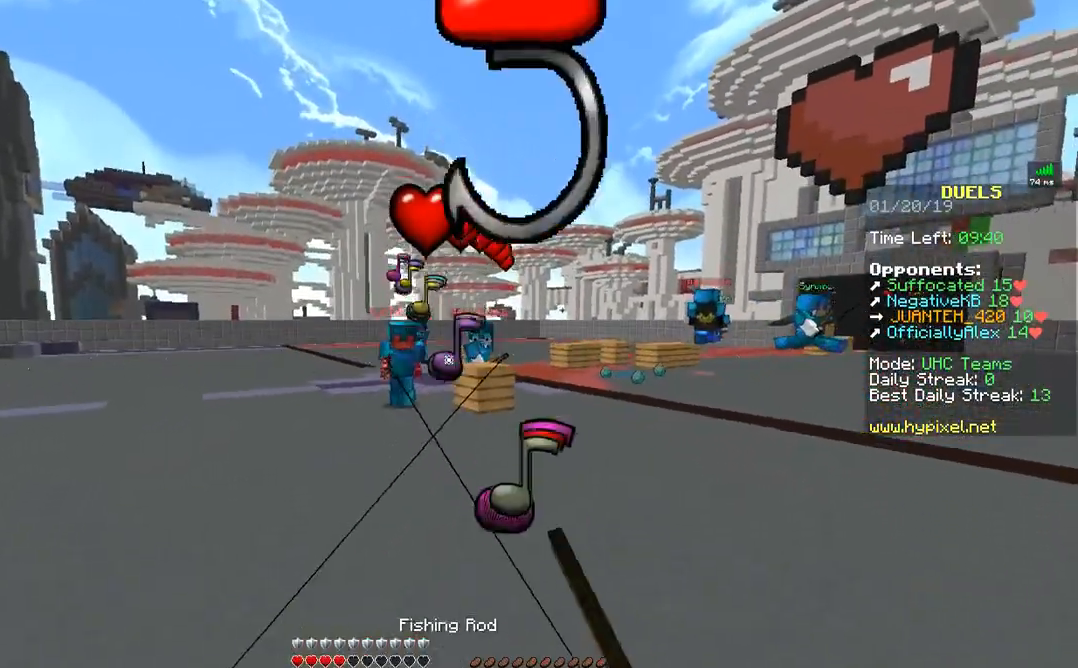
{"keys": ["s"], "mouse": [], "events": [[83, "mouse_left", "down"], [133, "mouse_left", "up"], [233, "mouse_left", "down"], [283, "mouse_left", "up"], [383, "mouse_left", "down"], [383, "mouse_right", "down"], [483, "mouse_left", "up"], [483, "mouse_right", "up"]]}
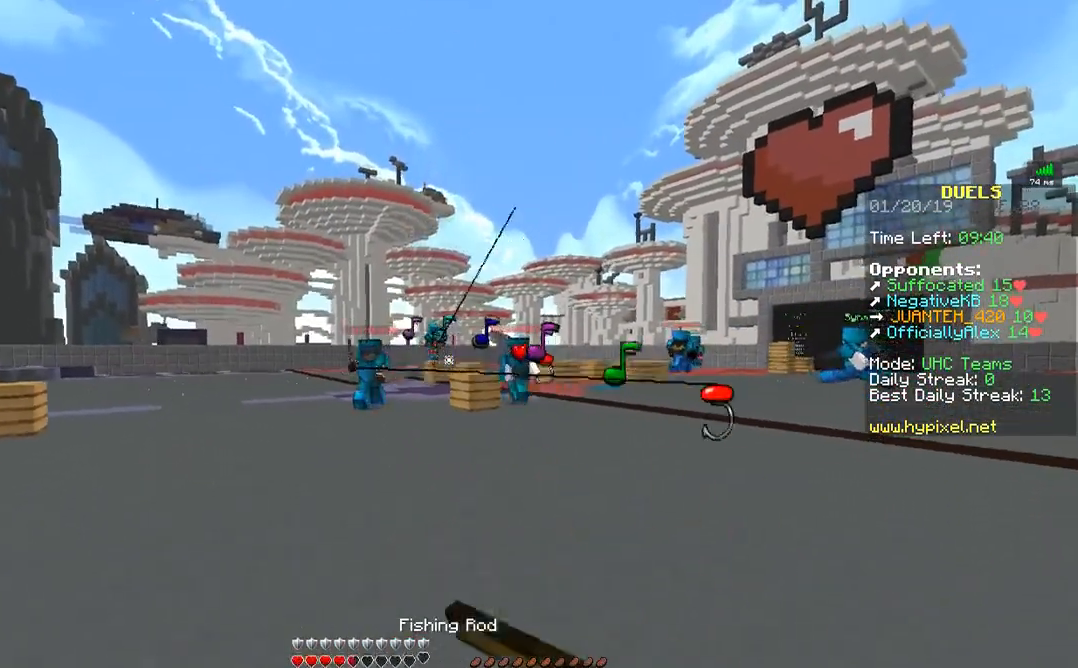
{"keys": [], "mouse": [], "events": [[133, "s", "up"]]}
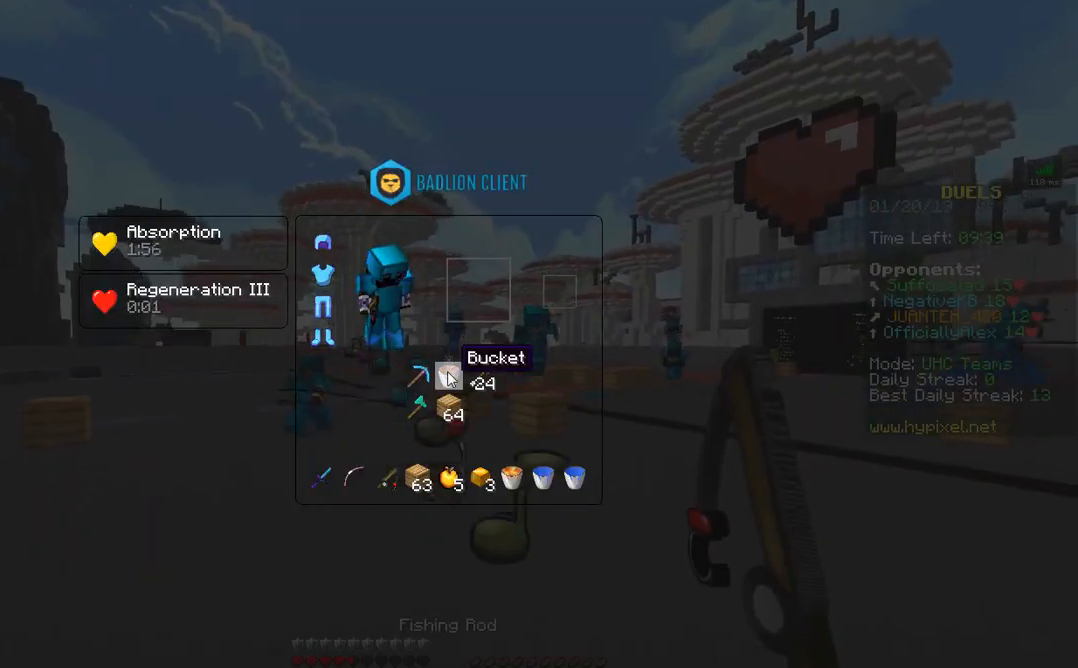
{"keys": ["s"], "mouse": ["left"], "events": [[117, "s", "down"], [483, "mouse_left", "down"]]}
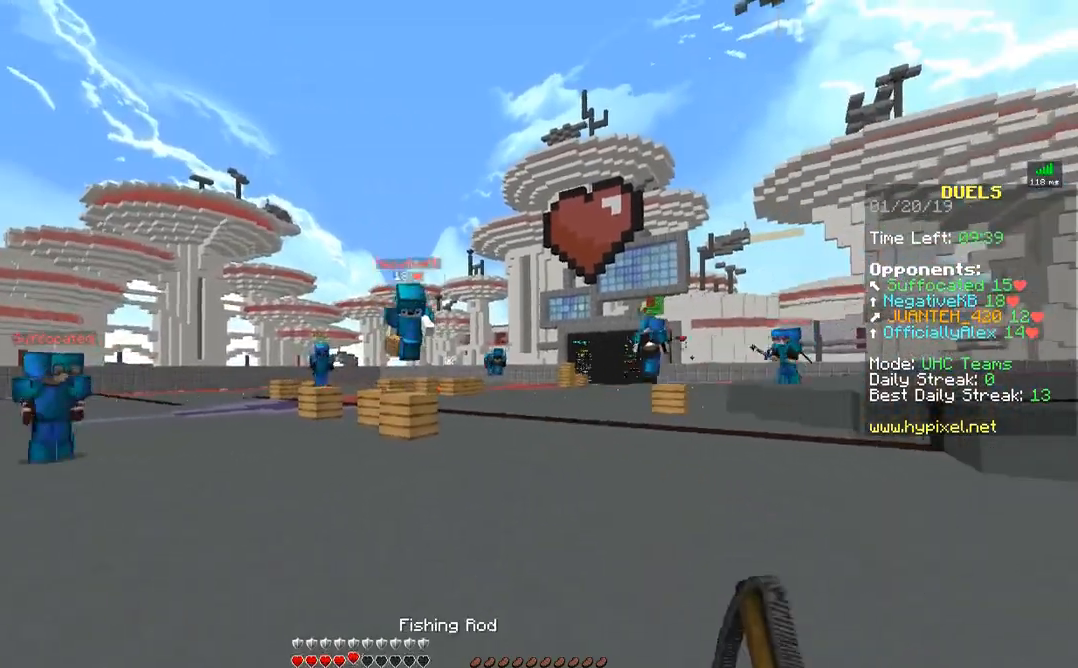
{"keys": ["s"], "mouse": ["left"], "events": [[33, "mouse_right", "down"], [83, "d", "down"], [83, "mouse_left", "up"], [133, "mouse_right", "up"], [183, "mouse_left", "down"], [283, "d", "up"], [283, "mouse_left", "up"], [333, "mouse_left", "down"], [383, "mouse_left", "up"], [483, "mouse_left", "down"]]}
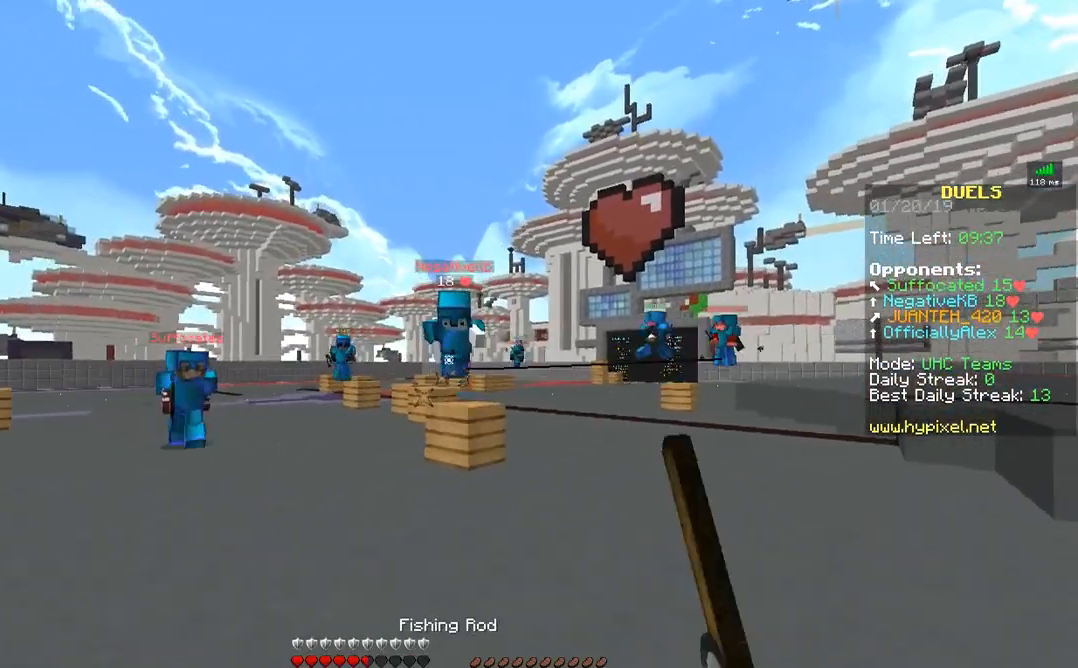
{"keys": ["s"], "mouse": [], "events": [[33, "d", "down"], [33, "mouse_right", "down"], [133, "mouse_left", "up"], [133, "mouse_right", "up"], [183, "d", "up"]]}